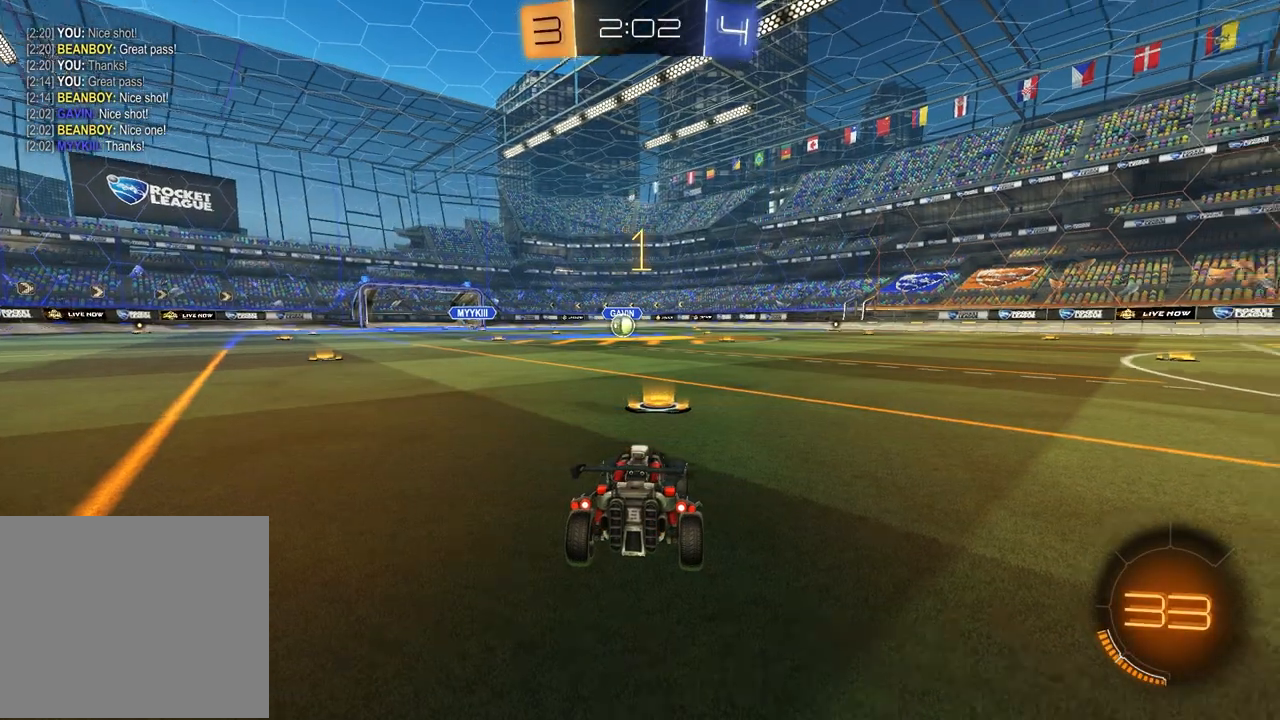
Gameplay with a controller (PlayStation layout); each line is a JSON object with the inputs held at the frame after it (dt_ms = milliseconds from this image to that frame). "events" lists button and stick changes between this image and that frame as [ms after this image, input, new state], when the widget could be followed in between.
{"dt_ms": 500, "buttons": ["R1", "R2"], "left_stick": "center", "right_stick": "center", "events": [[117, "TRIANGLE", "up"], [183, "left_stick", "up-right"], [217, "TRIANGLE", "down"], [267, "left_stick", "center"], [317, "TRIANGLE", "up"]]}
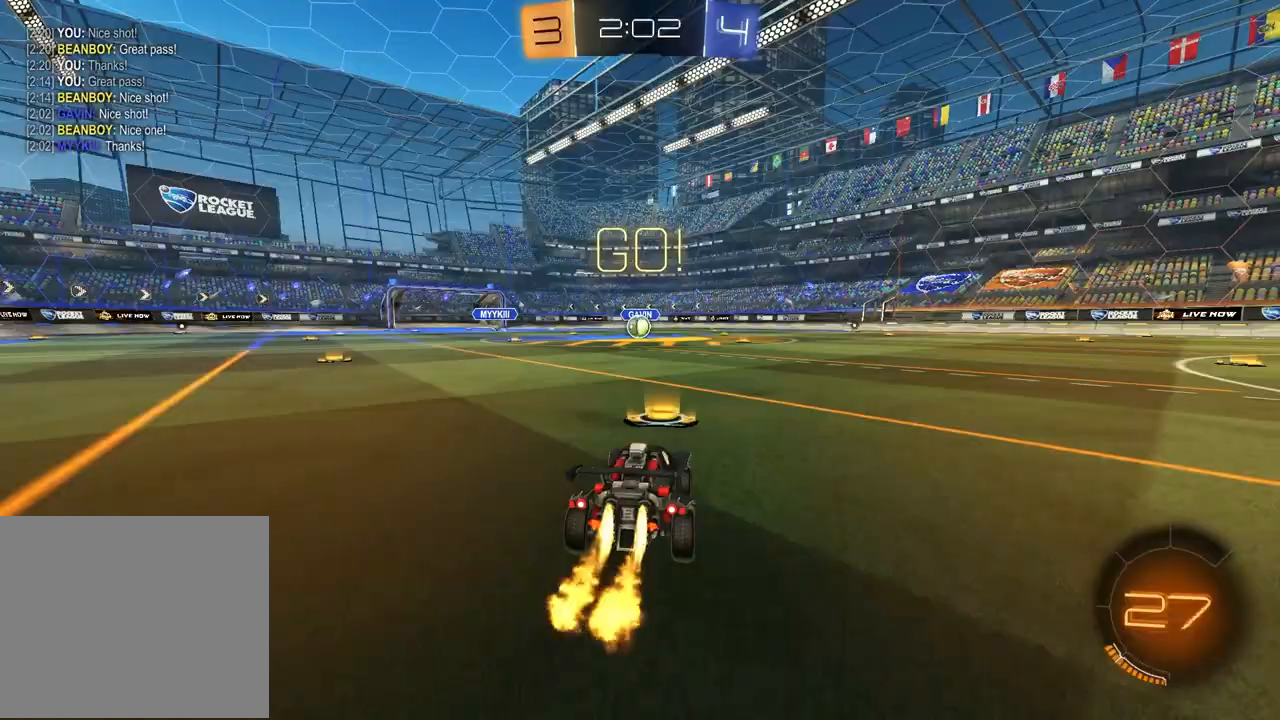
{"dt_ms": 500, "buttons": ["SQUARE", "R1", "R2"], "left_stick": "down", "right_stick": "center", "events": [[83, "left_stick", "up-left"], [167, "CROSS", "down"], [267, "left_stick", "up-right"], [367, "CROSS", "up"], [383, "SQUARE", "down"], [383, "left_stick", "down"]]}
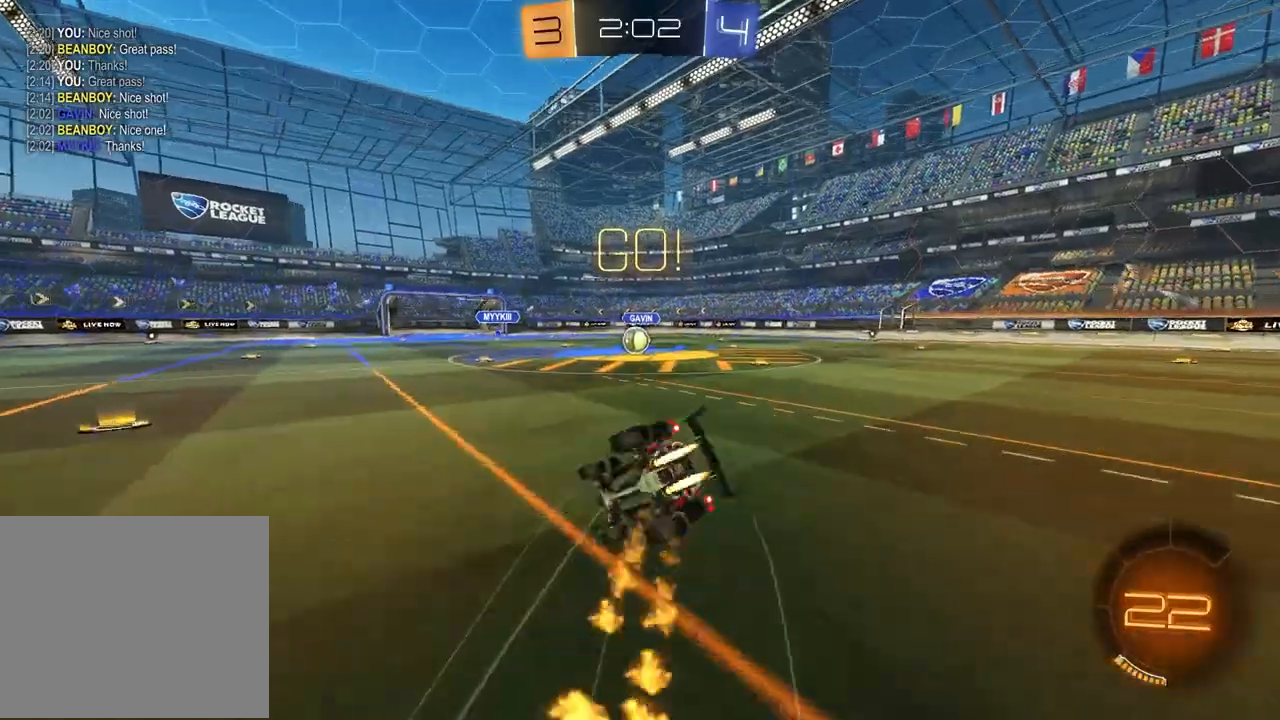
{"dt_ms": 500, "buttons": ["SQUARE", "R1", "R2"], "left_stick": "down-right", "right_stick": "center", "events": [[100, "left_stick", "down-right"]]}
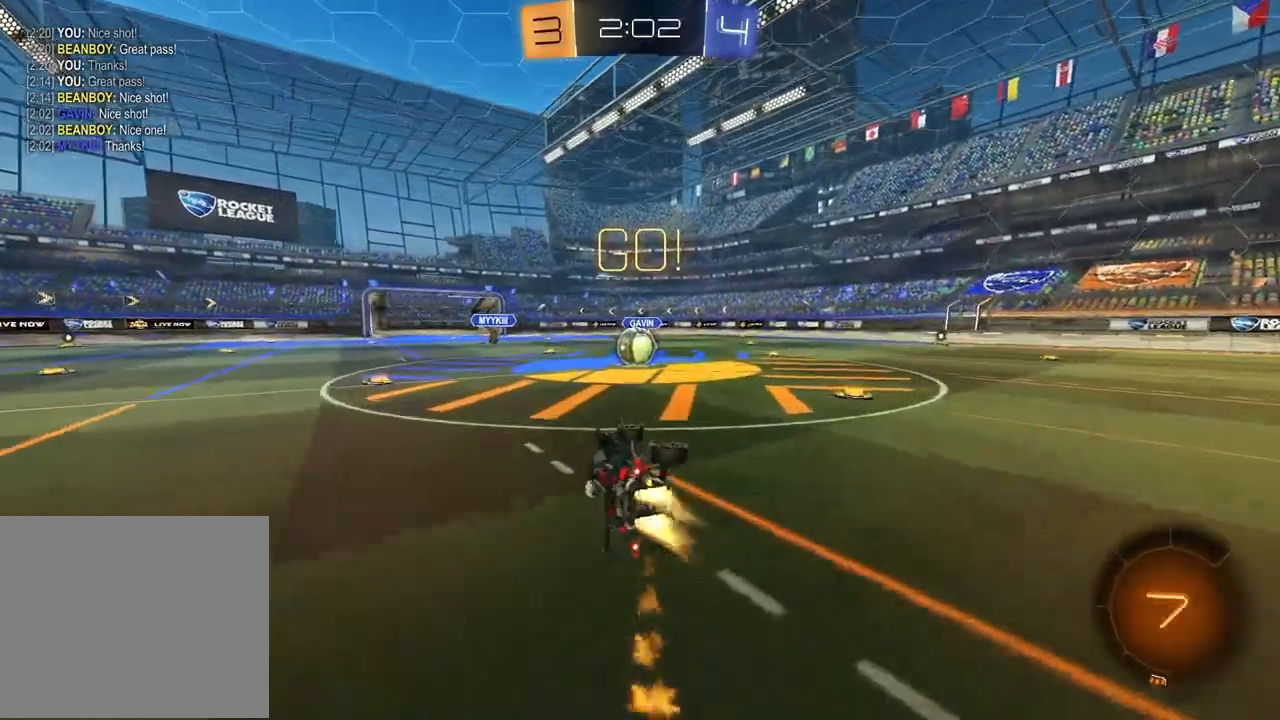
{"dt_ms": 500, "buttons": ["CROSS", "R2"], "left_stick": "up", "right_stick": "center", "events": [[100, "SQUARE", "up"], [150, "R1", "up"], [183, "left_stick", "center"], [383, "left_stick", "left"], [467, "CROSS", "down"], [483, "left_stick", "up"]]}
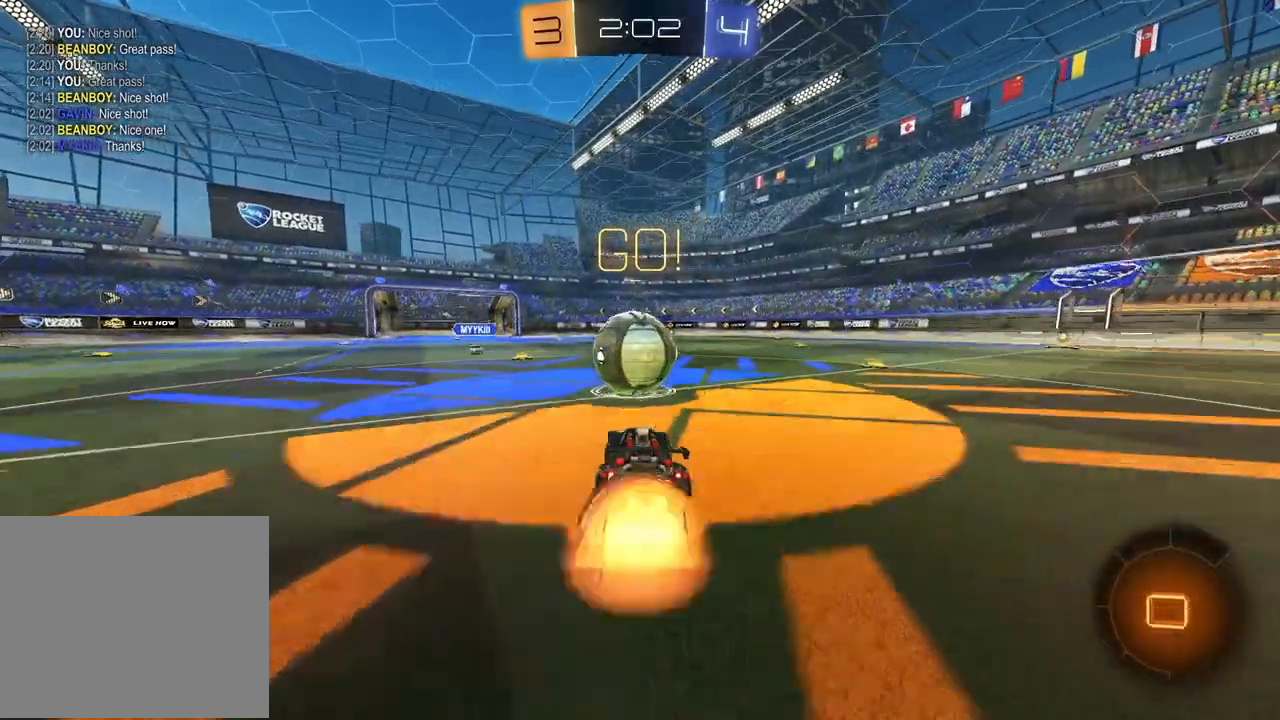
{"dt_ms": 500, "buttons": ["SQUARE", "R2"], "left_stick": "down", "right_stick": "center", "events": [[50, "CROSS", "up"], [83, "L1", "down"], [133, "left_stick", "up-right"], [167, "CROSS", "down"], [333, "CROSS", "up"], [350, "left_stick", "down-right"], [383, "SQUARE", "down"], [400, "left_stick", "down"], [433, "L1", "up"]]}
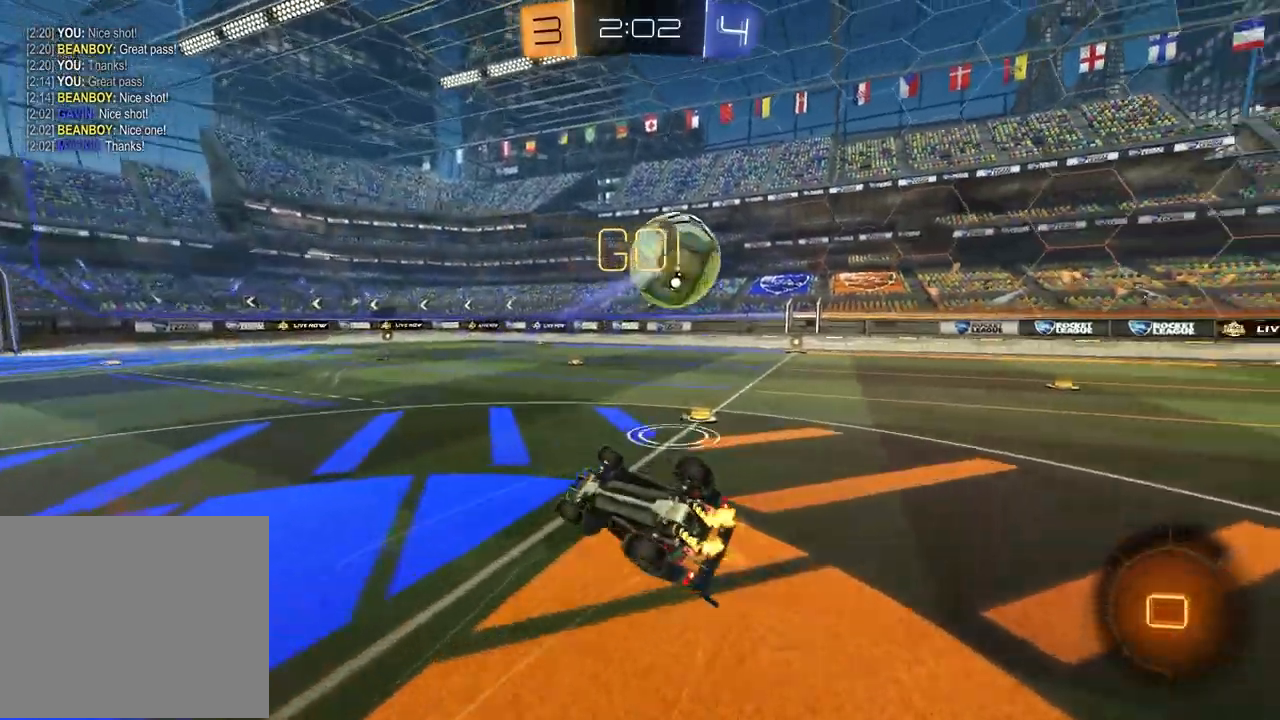
{"dt_ms": 500, "buttons": ["R2"], "left_stick": "center", "right_stick": "center", "events": [[217, "left_stick", "down-right"], [450, "SQUARE", "up"], [450, "left_stick", "center"]]}
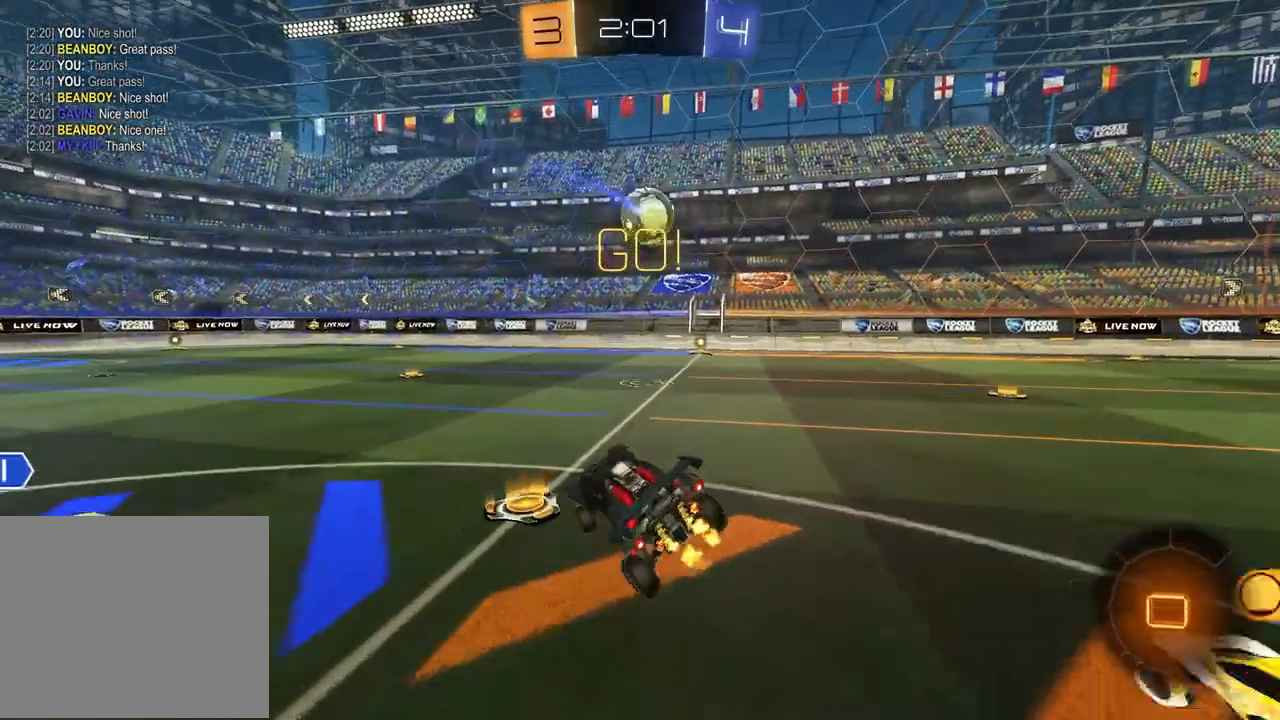
{"dt_ms": 500, "buttons": ["R2"], "left_stick": "down-right", "right_stick": "center", "events": [[50, "left_stick", "down-right"]]}
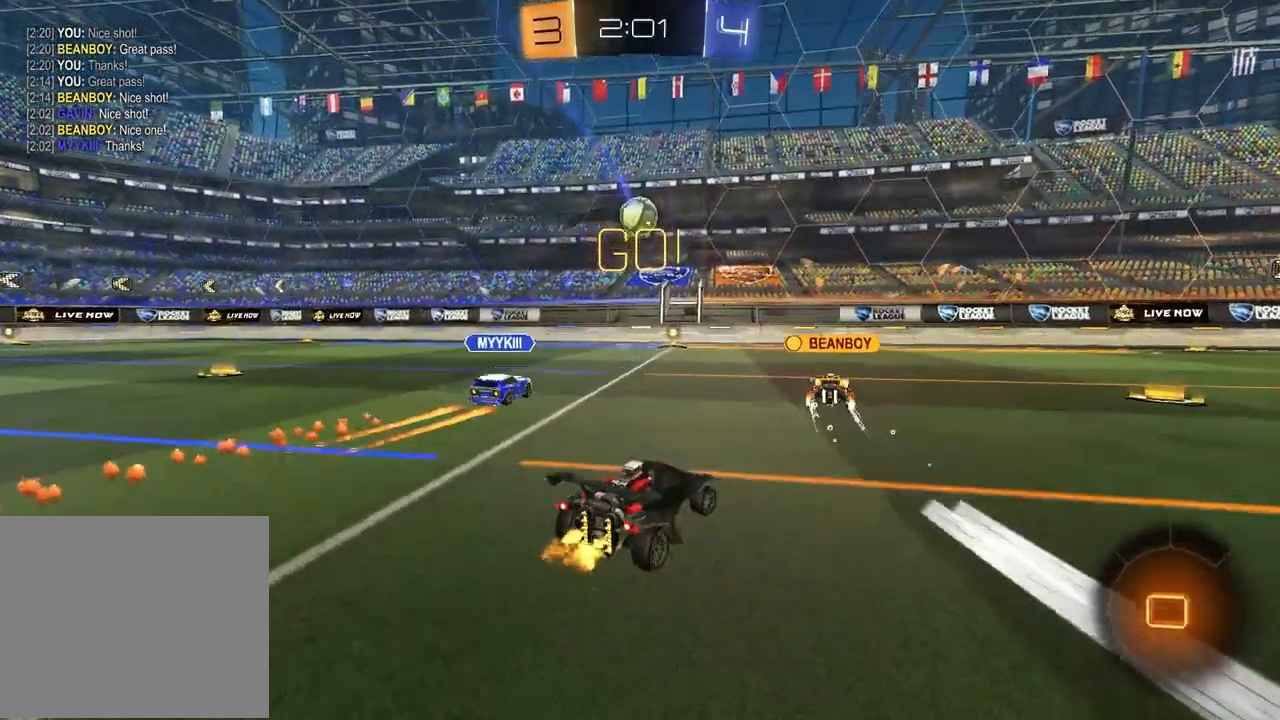
{"dt_ms": 500, "buttons": ["L1", "R2"], "left_stick": "left", "right_stick": "center", "events": [[17, "left_stick", "right"], [417, "left_stick", "left"], [483, "L1", "down"]]}
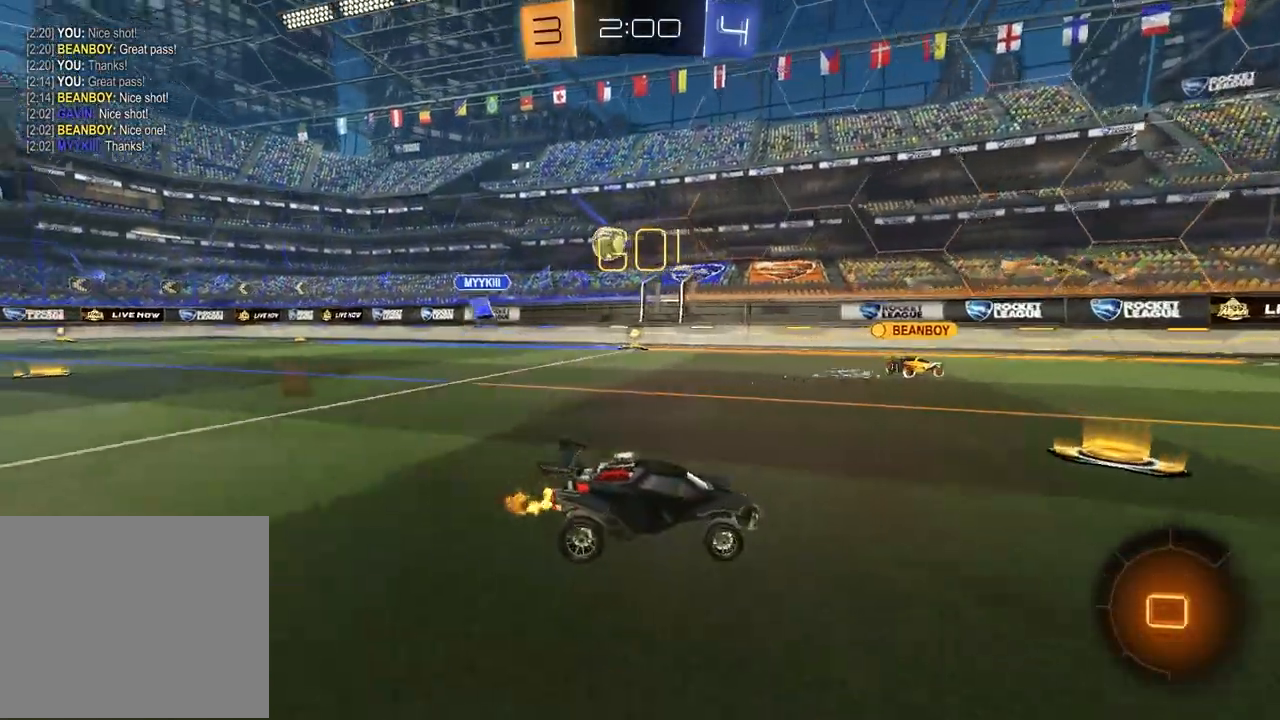
{"dt_ms": 500, "buttons": ["R2"], "left_stick": "left", "right_stick": "center", "events": [[167, "L1", "up"]]}
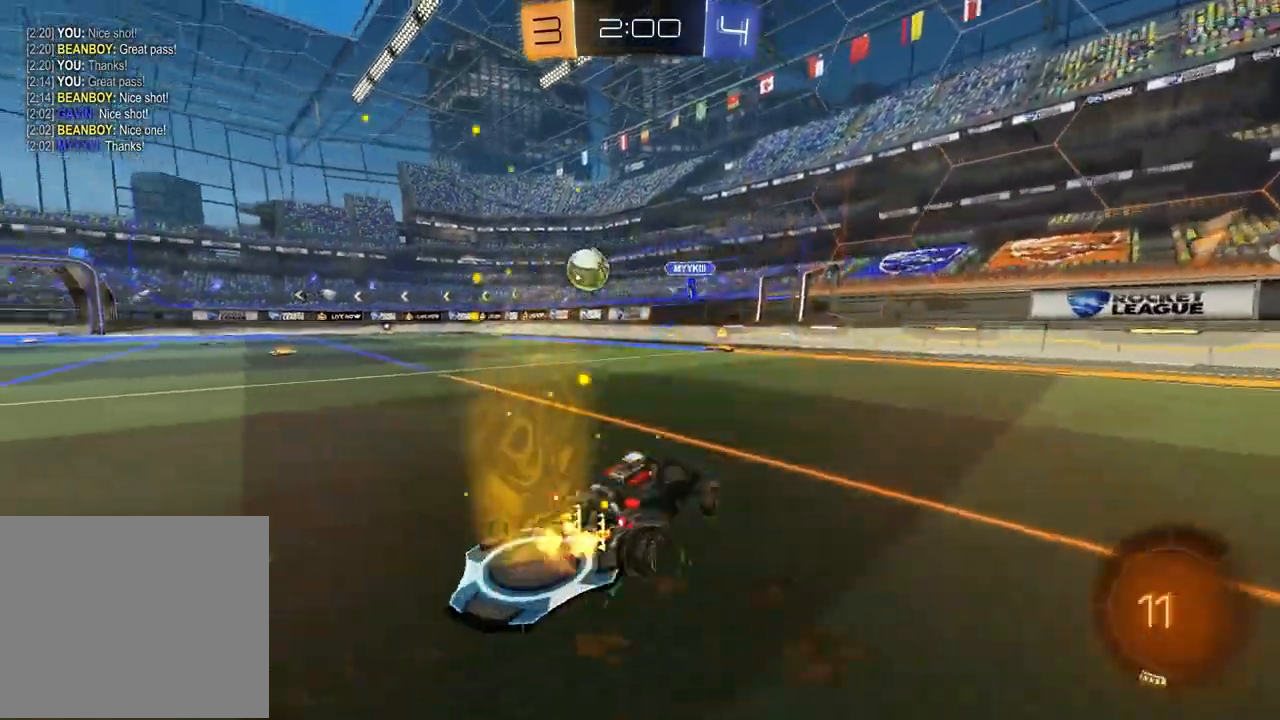
{"dt_ms": 500, "buttons": ["R1", "R2"], "left_stick": "left", "right_stick": "center", "events": [[67, "left_stick", "center"], [150, "R1", "down"], [150, "TRIANGLE", "down"], [250, "TRIANGLE", "up"], [417, "left_stick", "left"]]}
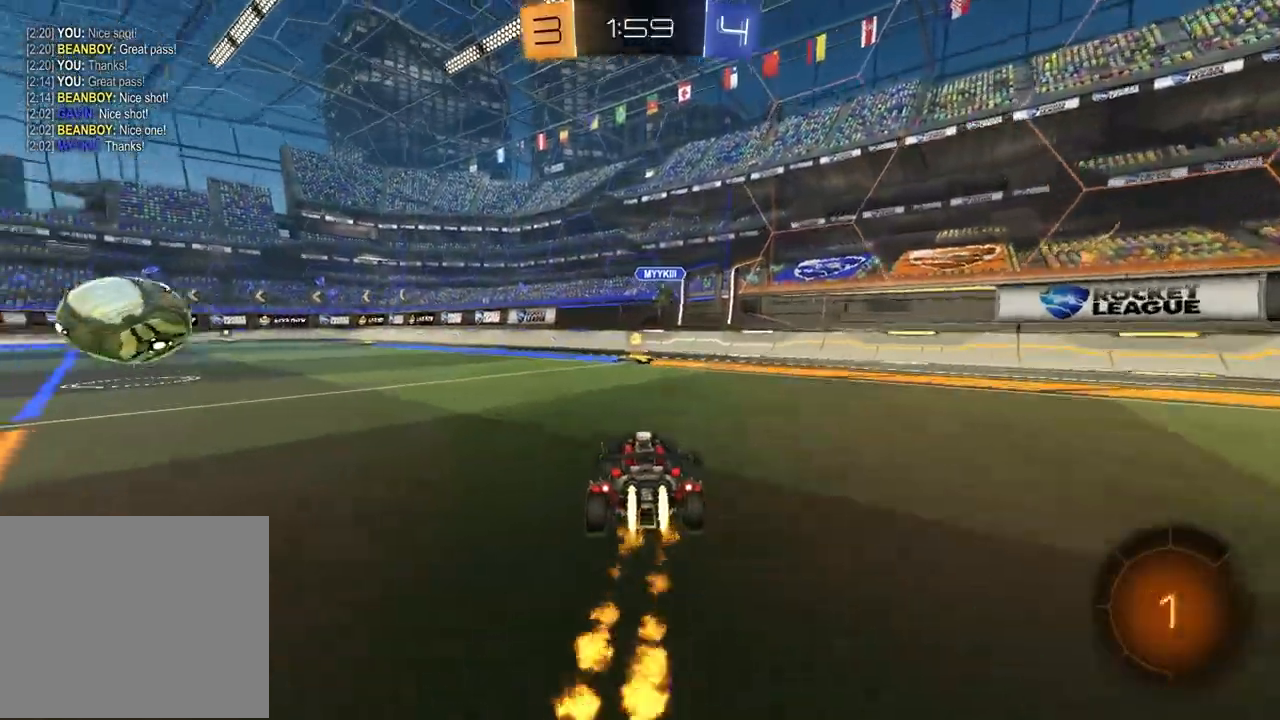
{"dt_ms": 500, "buttons": ["R2"], "left_stick": "down", "right_stick": "center", "events": [[83, "CROSS", "down"], [150, "CROSS", "up"], [150, "left_stick", "up-right"], [217, "CROSS", "down"], [250, "left_stick", "down-right"], [283, "R1", "up"], [350, "CROSS", "up"], [383, "left_stick", "down"]]}
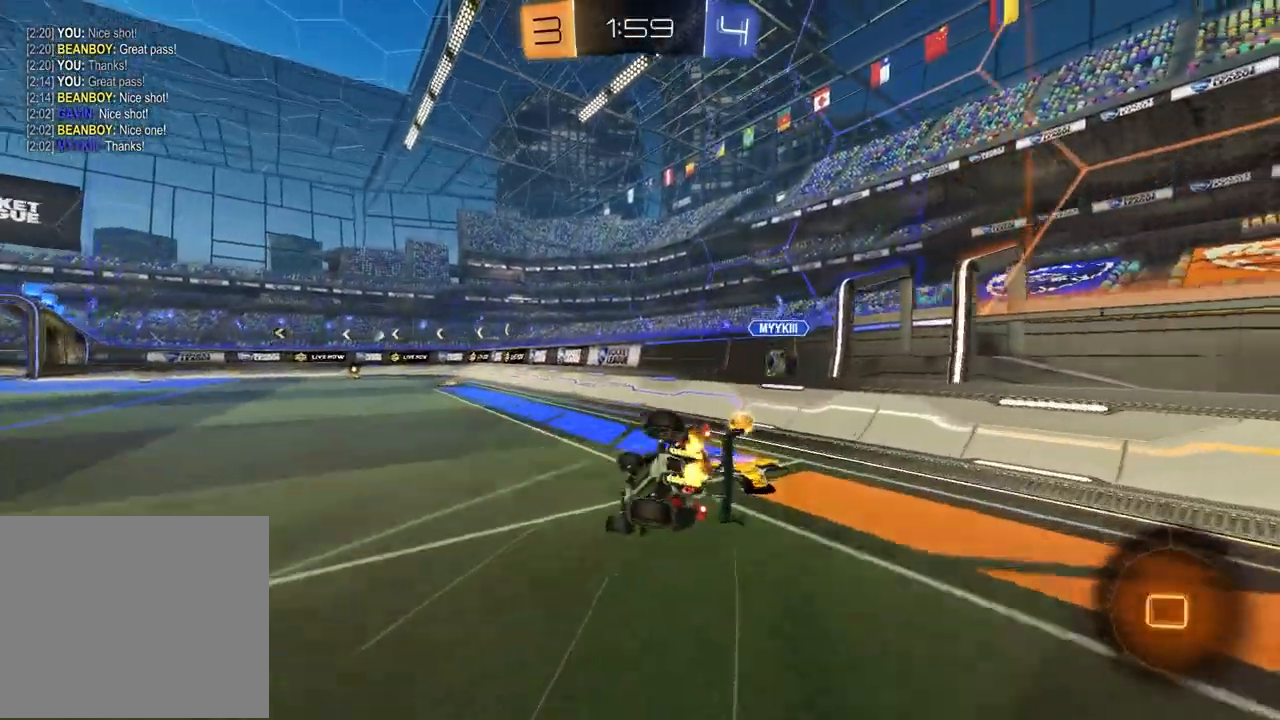
{"dt_ms": 500, "buttons": ["R2"], "left_stick": "center", "right_stick": "center", "events": [[17, "left_stick", "down-right"], [33, "TRIANGLE", "down"], [133, "TRIANGLE", "up"], [167, "SQUARE", "down"], [450, "left_stick", "center"], [500, "SQUARE", "up"]]}
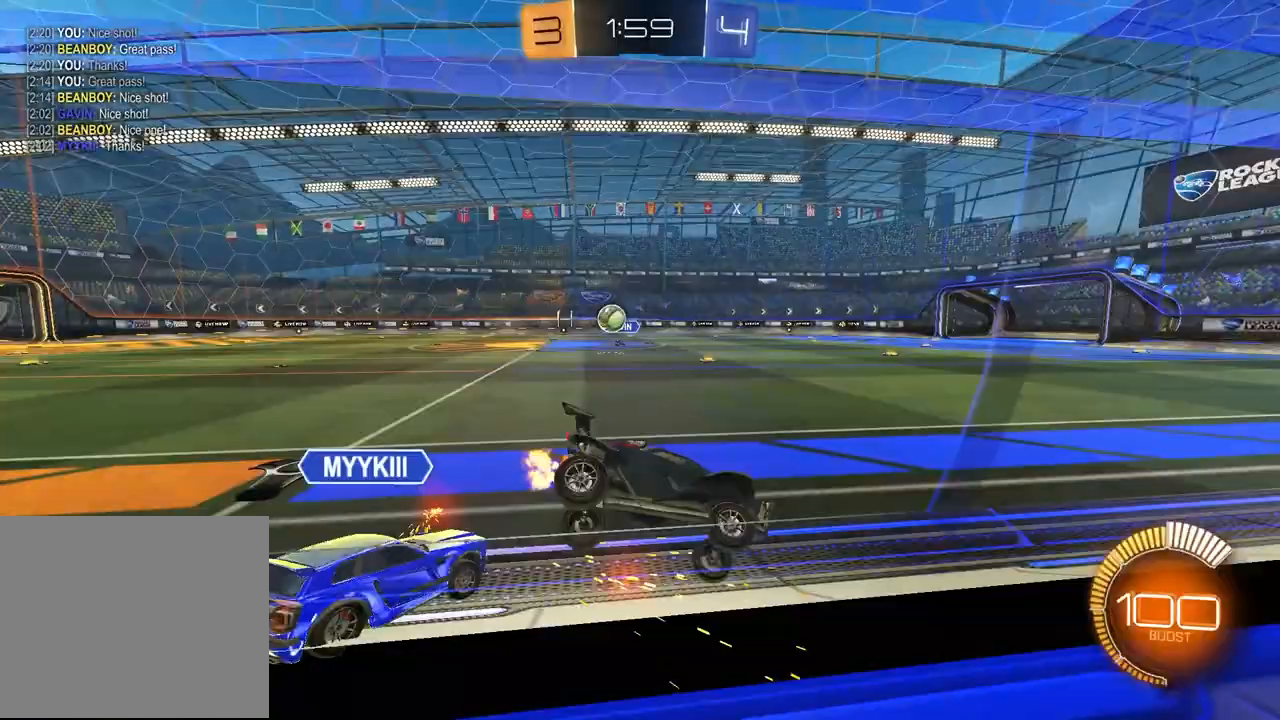
{"dt_ms": 500, "buttons": ["R2"], "left_stick": "left", "right_stick": "center", "events": [[100, "left_stick", "left"], [367, "L1", "down"], [500, "L1", "up"]]}
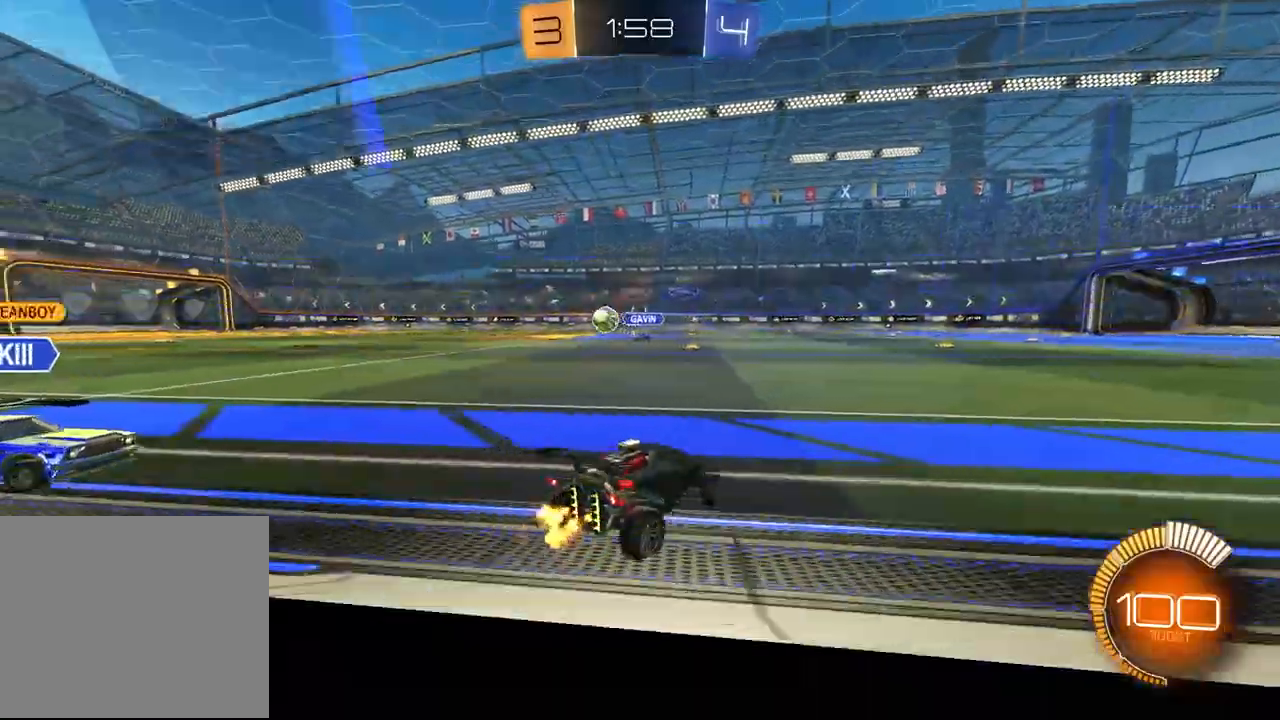
{"dt_ms": 500, "buttons": ["R2"], "left_stick": "left", "right_stick": "center", "events": [[117, "R1", "down"], [500, "R1", "up"]]}
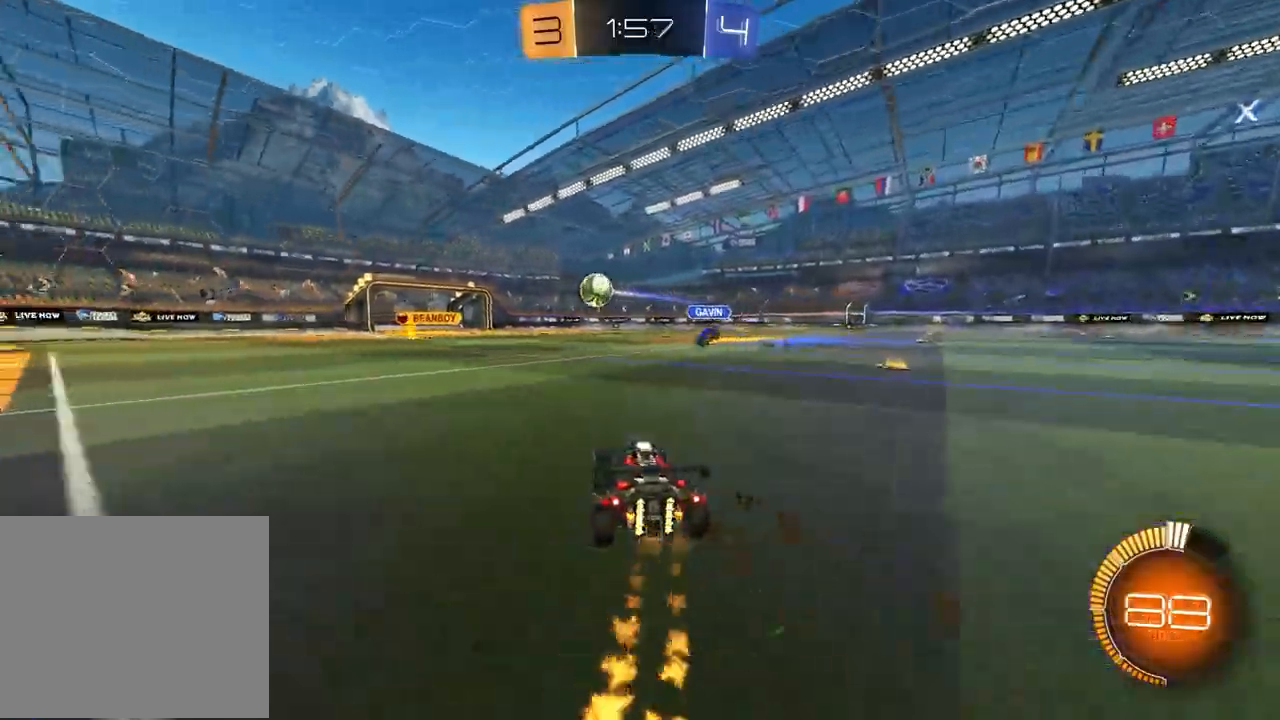
{"dt_ms": 500, "buttons": ["R1", "R2"], "left_stick": "down-right", "right_stick": "center", "events": [[50, "left_stick", "up"], [117, "CROSS", "down"], [167, "R1", "down"], [167, "left_stick", "up-left"], [300, "left_stick", "down"], [383, "left_stick", "down-right"], [500, "CROSS", "up"]]}
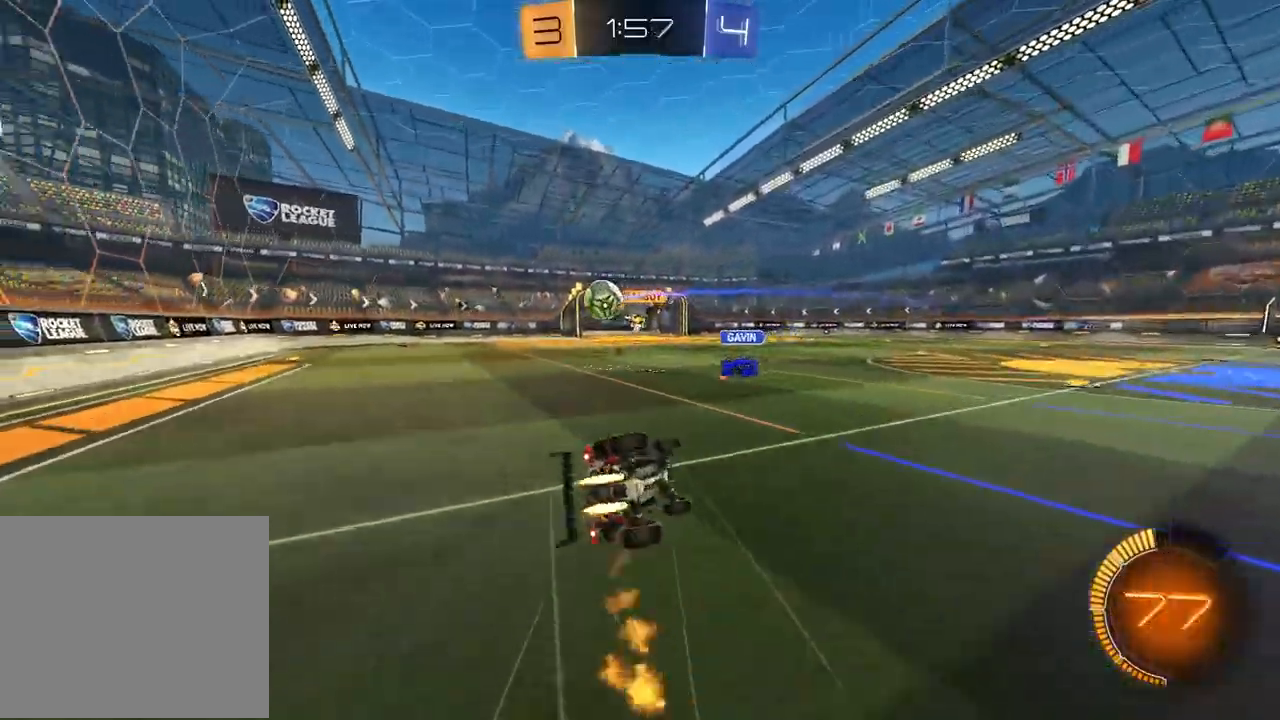
{"dt_ms": 500, "buttons": ["R2"], "left_stick": "center", "right_stick": "center", "events": [[67, "R1", "up"], [200, "left_stick", "center"], [250, "left_stick", "down-left"], [283, "L1", "down"], [450, "L1", "up"], [467, "left_stick", "center"]]}
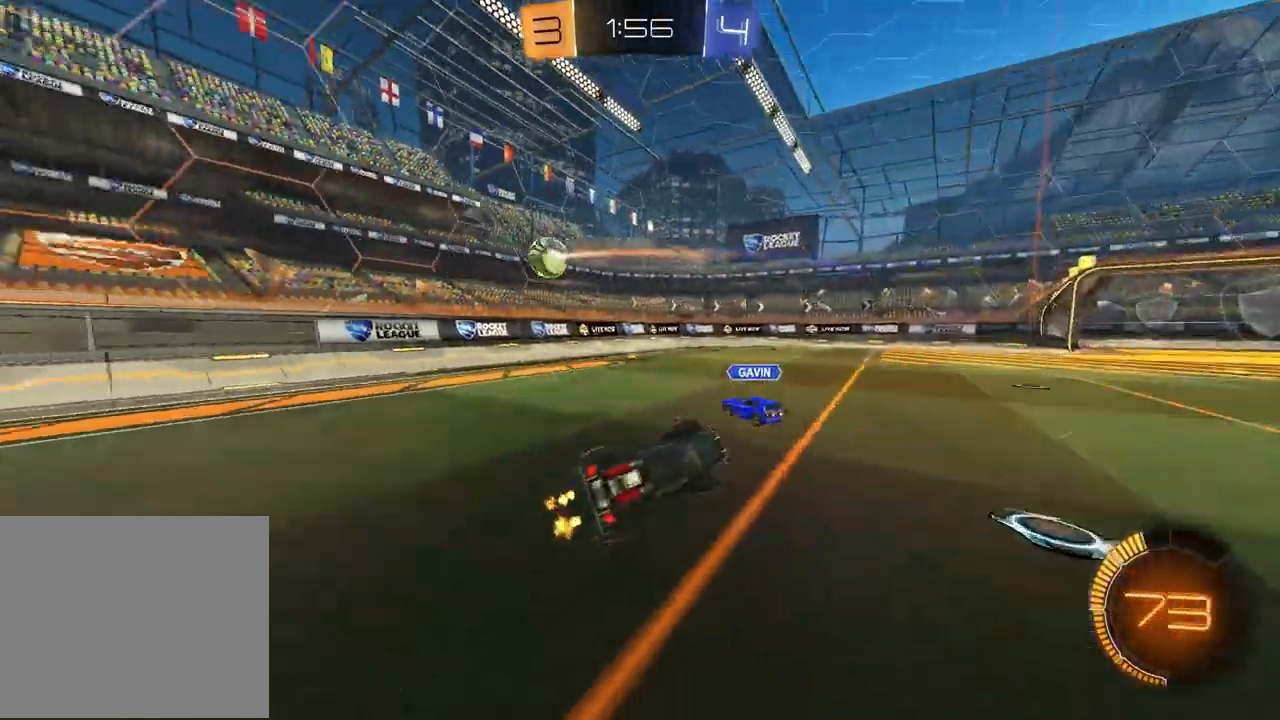
{"dt_ms": 1000, "buttons": ["R1", "R2"], "left_stick": "right", "right_stick": "center"}
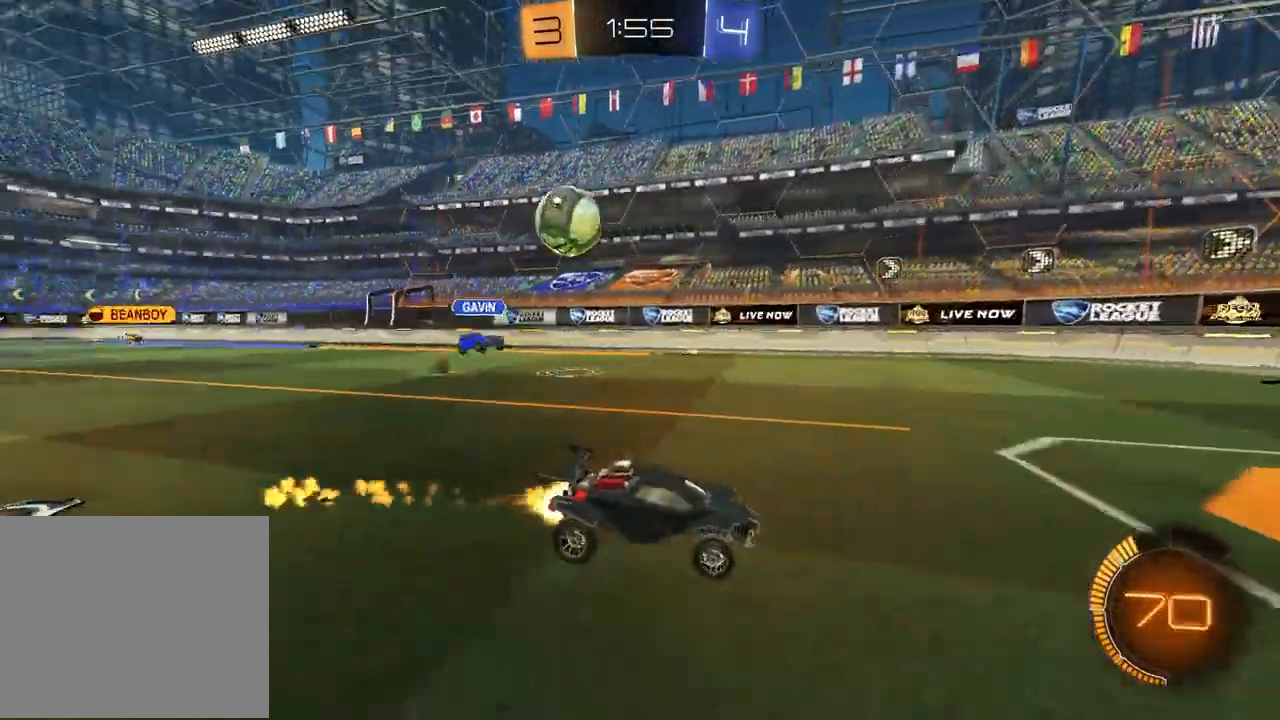
{"dt_ms": 500, "buttons": ["R2"], "left_stick": "right", "right_stick": "center", "events": [[17, "left_stick", "center"], [67, "R1", "up"], [233, "left_stick", "right"]]}
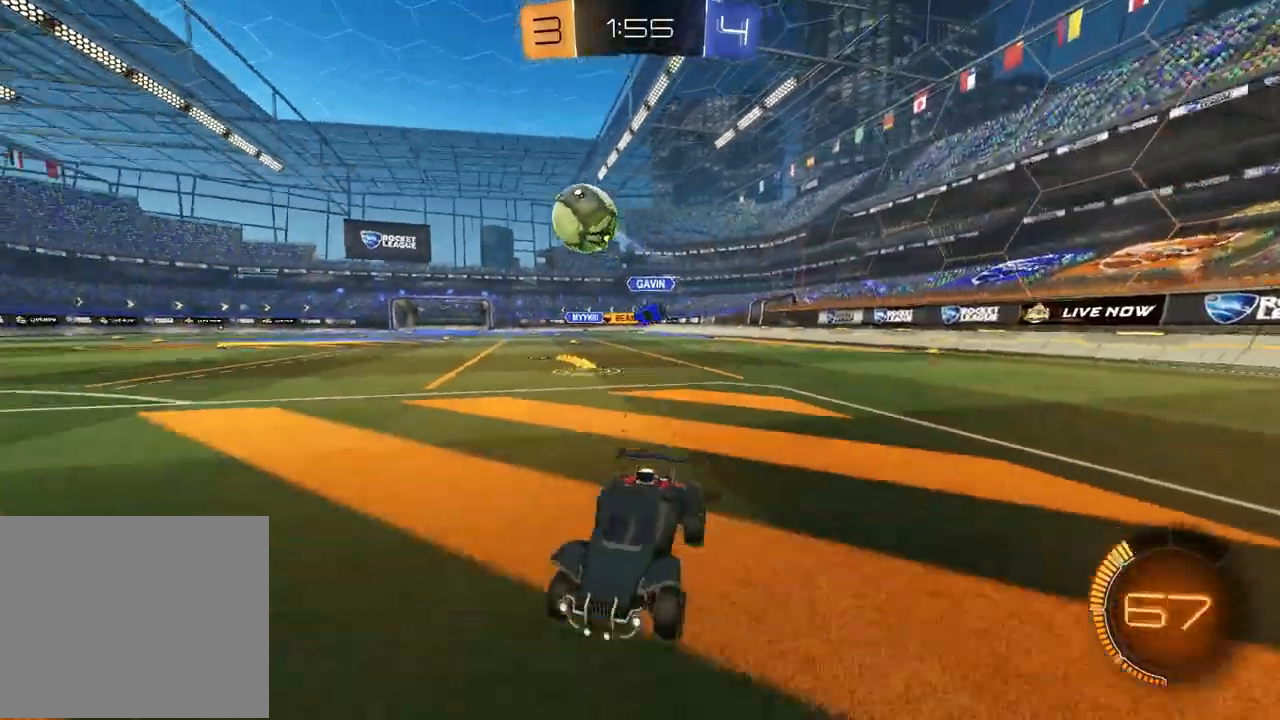
{"dt_ms": 500, "buttons": [], "left_stick": "center", "right_stick": "center", "events": [[217, "R2", "up"], [217, "left_stick", "center"]]}
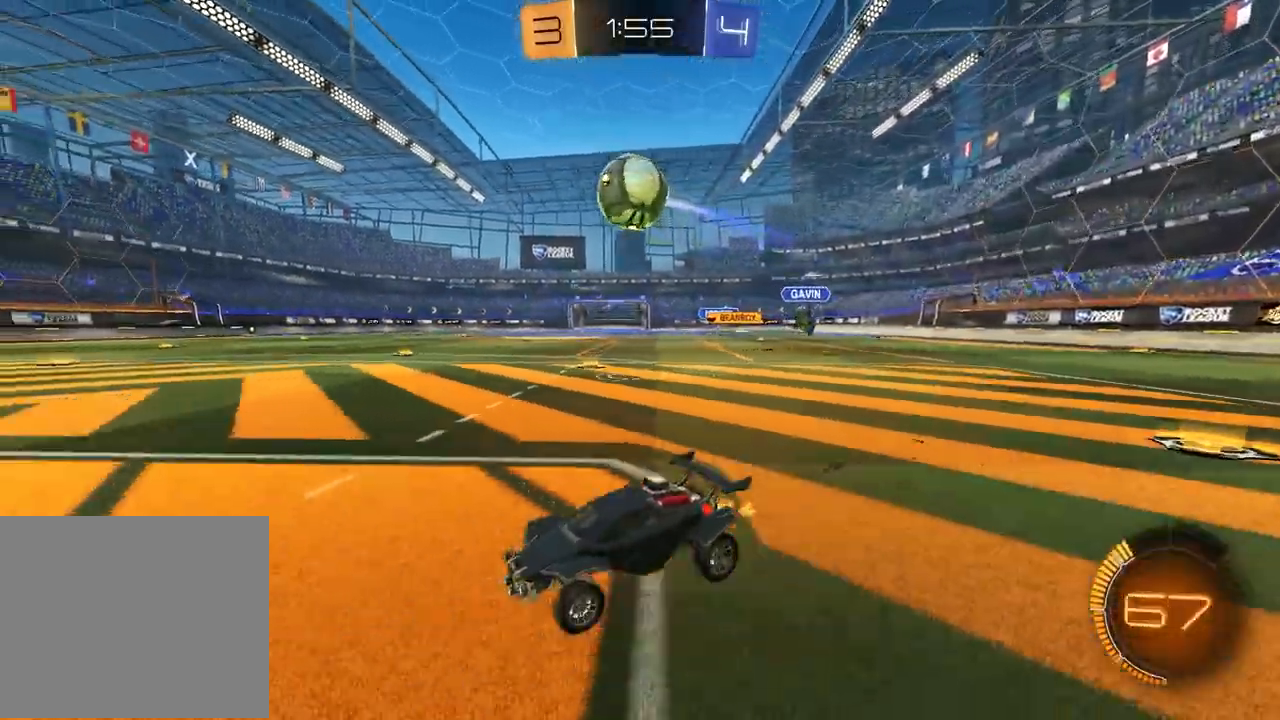
{"dt_ms": 500, "buttons": ["CROSS", "R1", "R2"], "left_stick": "center", "right_stick": "center", "events": [[117, "R2", "down"], [183, "R1", "down"], [217, "left_stick", "right"], [350, "left_stick", "center"], [500, "CROSS", "down"]]}
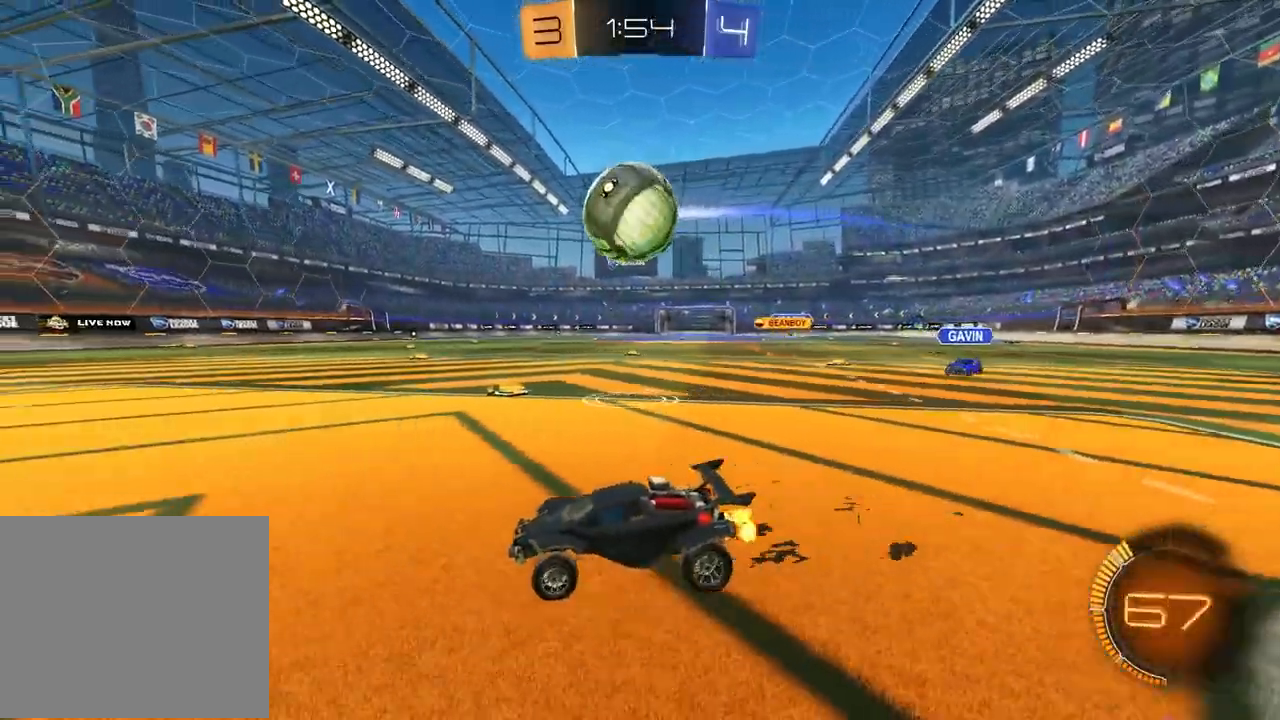
{"dt_ms": 500, "buttons": ["SQUARE", "R2"], "left_stick": "down-right", "right_stick": "center", "events": [[217, "left_stick", "up-right"], [250, "R1", "up"], [267, "CROSS", "up"], [317, "CROSS", "down"], [367, "left_stick", "down-right"], [433, "CROSS", "up"], [450, "SQUARE", "down"]]}
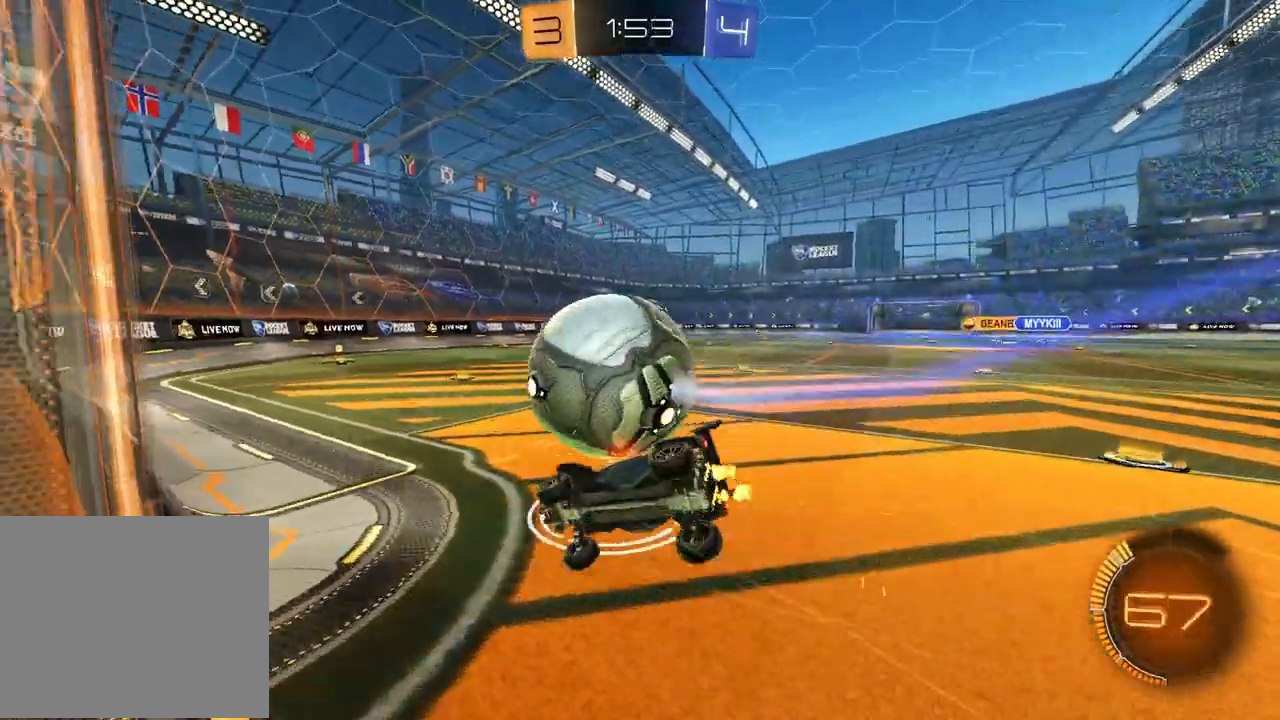
{"dt_ms": 500, "buttons": ["SQUARE", "R2"], "left_stick": "center", "right_stick": "center", "events": [[50, "left_stick", "down-left"], [283, "left_stick", "up-left"], [450, "left_stick", "center"]]}
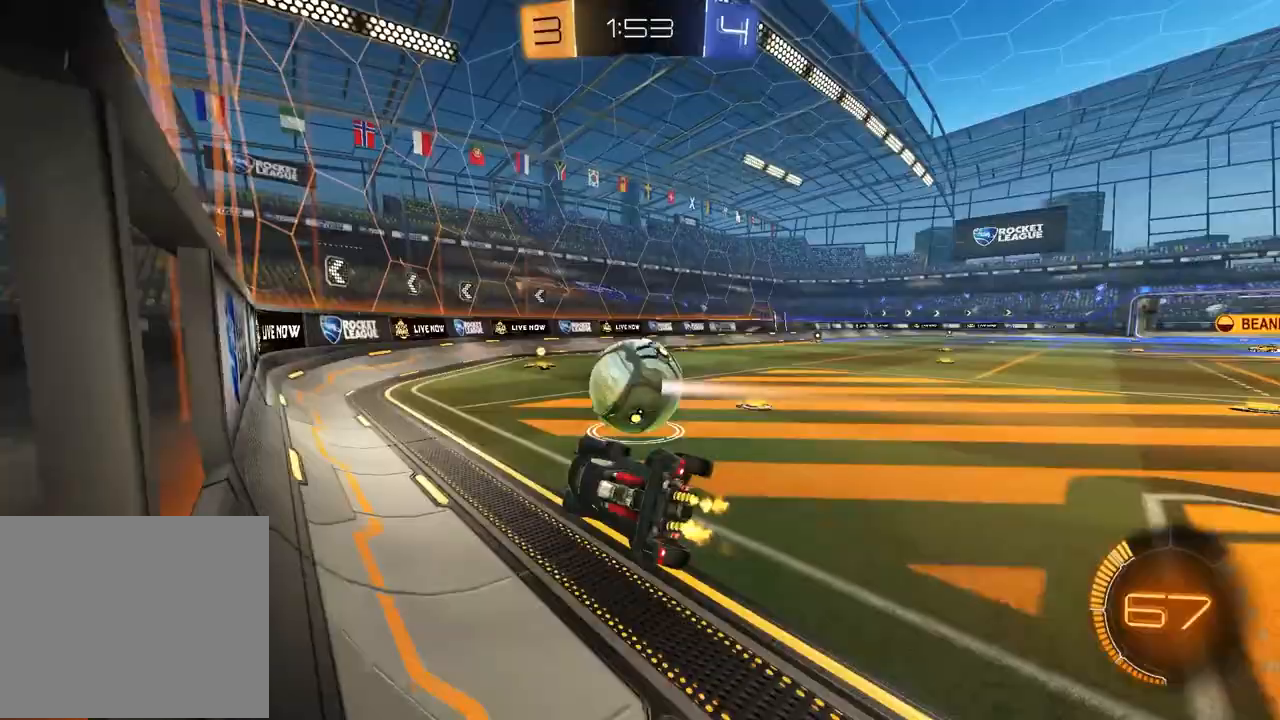
{"dt_ms": 500, "buttons": ["R1", "R2"], "left_stick": "right", "right_stick": "center", "events": [[17, "left_stick", "down"], [117, "SQUARE", "up"], [200, "left_stick", "center"], [317, "left_stick", "right"], [333, "R1", "down"]]}
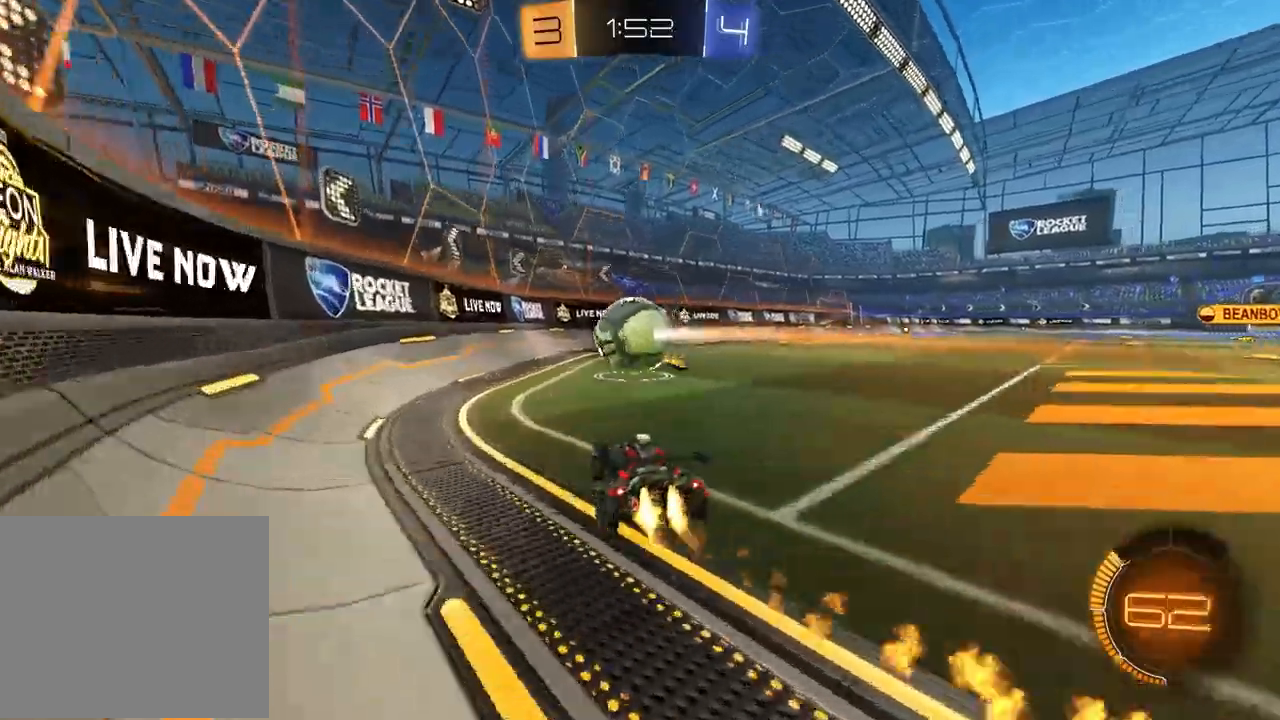
{"dt_ms": 500, "buttons": ["R2"], "left_stick": "left", "right_stick": "center", "events": [[100, "left_stick", "center"], [117, "R1", "up"], [283, "R1", "down"], [283, "left_stick", "left"], [433, "R1", "up"]]}
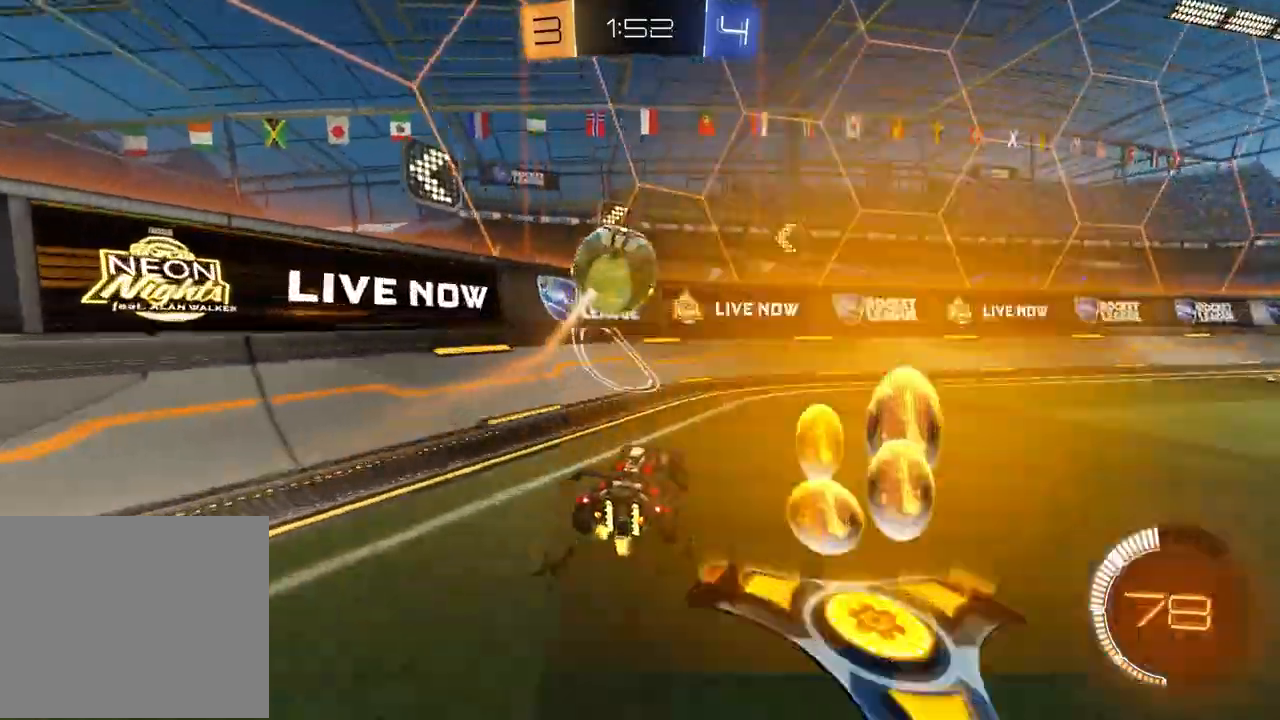
{"dt_ms": 500, "buttons": ["R2"], "left_stick": "right", "right_stick": "center", "events": [[117, "left_stick", "center"], [183, "R1", "down"], [267, "left_stick", "right"], [333, "R1", "up"]]}
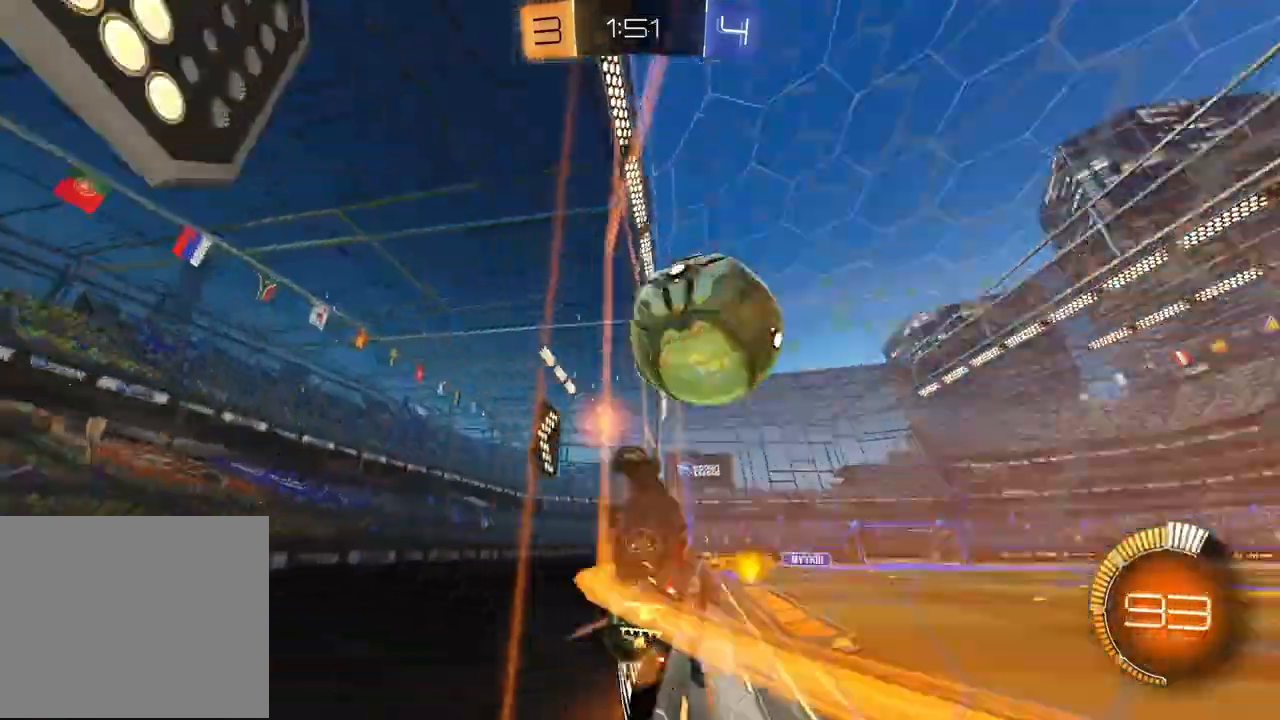
{"dt_ms": 500, "buttons": ["CROSS", "R2"], "left_stick": "down-left", "right_stick": "center", "events": [[117, "R1", "down"], [183, "left_stick", "up-right"], [317, "left_stick", "center"], [467, "CROSS", "down"], [467, "R1", "up"], [483, "left_stick", "down-left"]]}
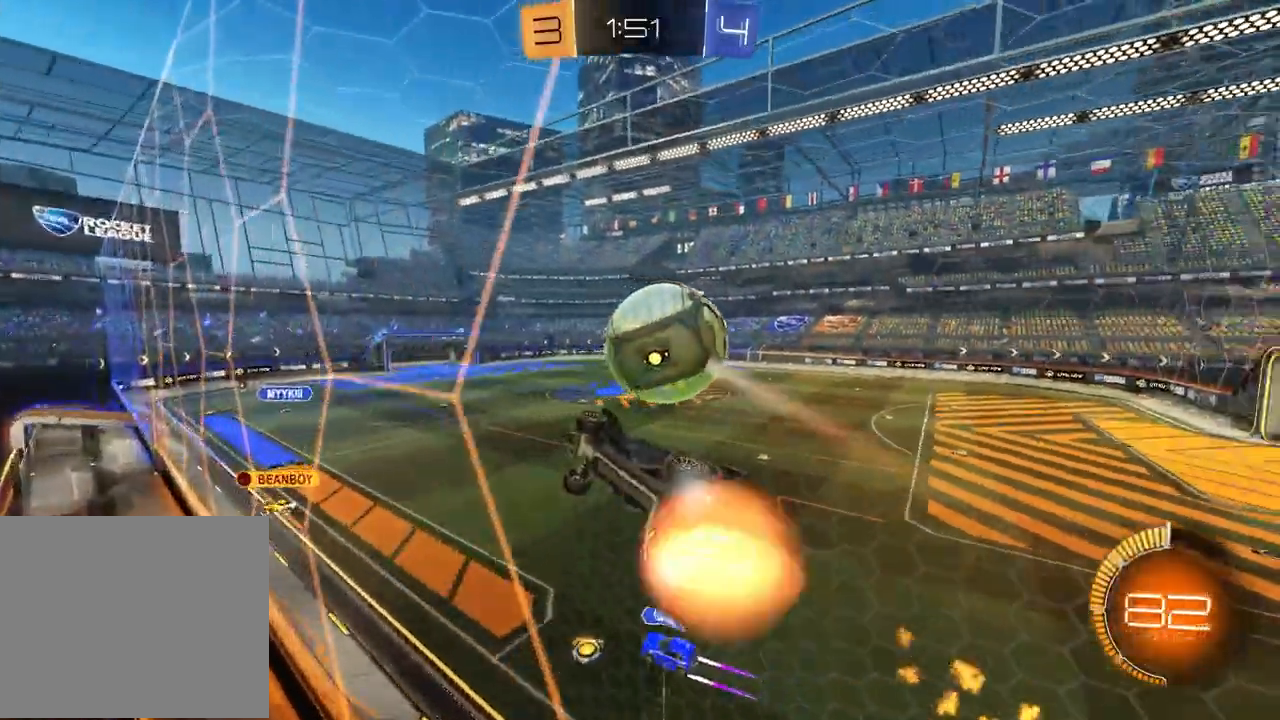
{"dt_ms": 500, "buttons": ["SQUARE", "R1", "R2"], "left_stick": "center", "right_stick": "center", "events": [[83, "CROSS", "up"], [117, "SQUARE", "down"], [167, "left_stick", "down"], [417, "left_stick", "center"], [467, "R1", "down"]]}
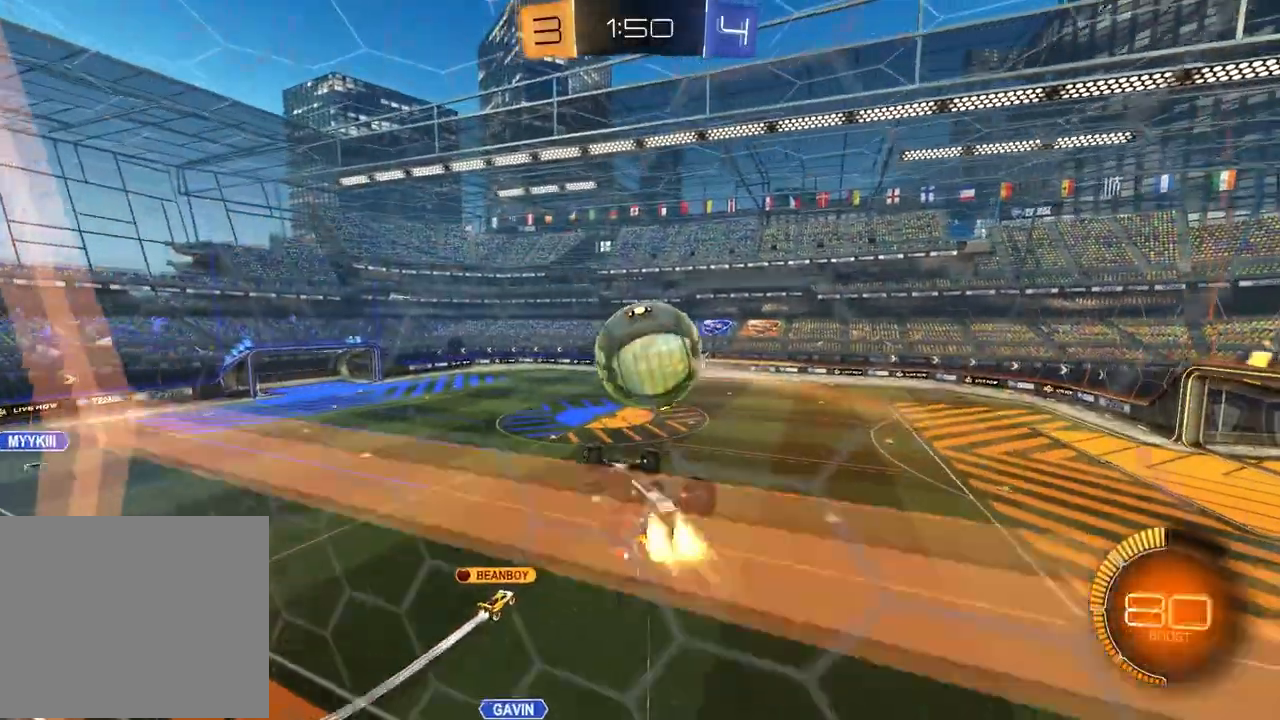
{"dt_ms": 500, "buttons": ["R2"], "left_stick": "down-left", "right_stick": "center"}
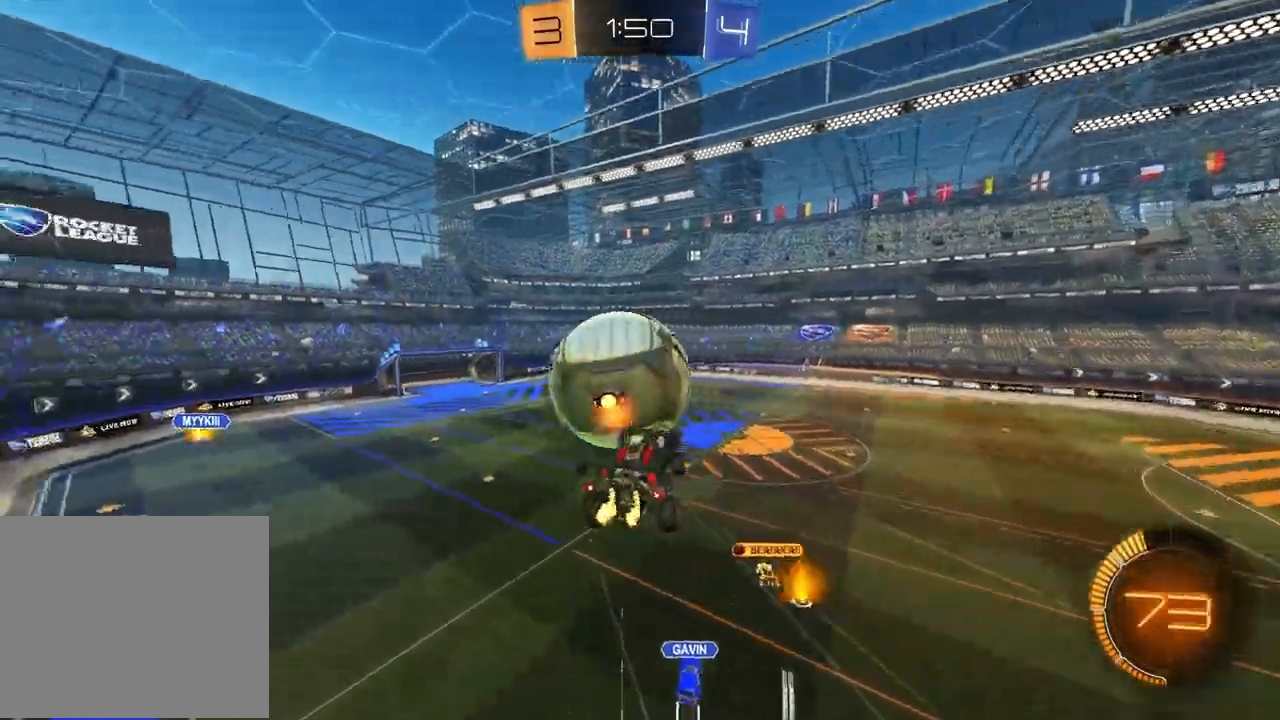
{"dt_ms": 500, "buttons": ["SQUARE", "R2"], "left_stick": "down-left", "right_stick": "center", "events": [[133, "left_stick", "up-left"], [317, "SQUARE", "down"], [333, "left_stick", "down-left"]]}